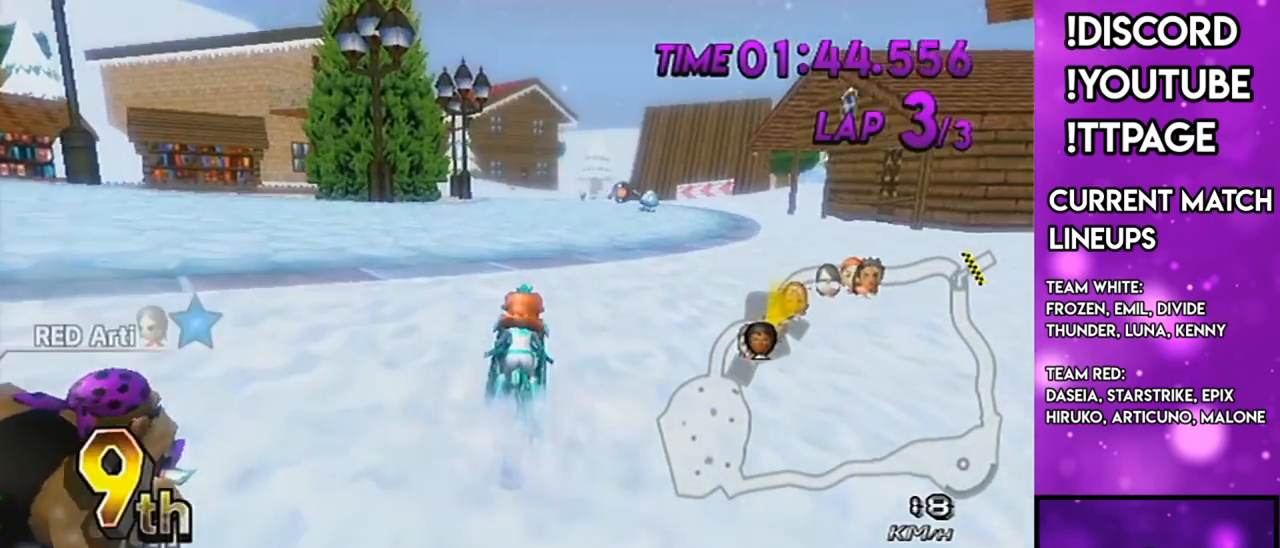
Gameplay with a controller (Nintendo layout); each line is a JSON object with the inputs held at the frame after it. "events" lists button and stick changes between this image and that frame as [ms after this image, input, new state], when the widget could be followed in between. Not read: L3 R3.
{"buttons": ["A", "DPAD_UP"], "left_stick": "center", "right_stick": "center", "events": [[134, "DPAD_UP", "down"], [184, "DPAD_UP", "up"], [250, "DPAD_UP", "down"], [334, "DPAD_UP", "up"], [451, "DPAD_UP", "down"]]}
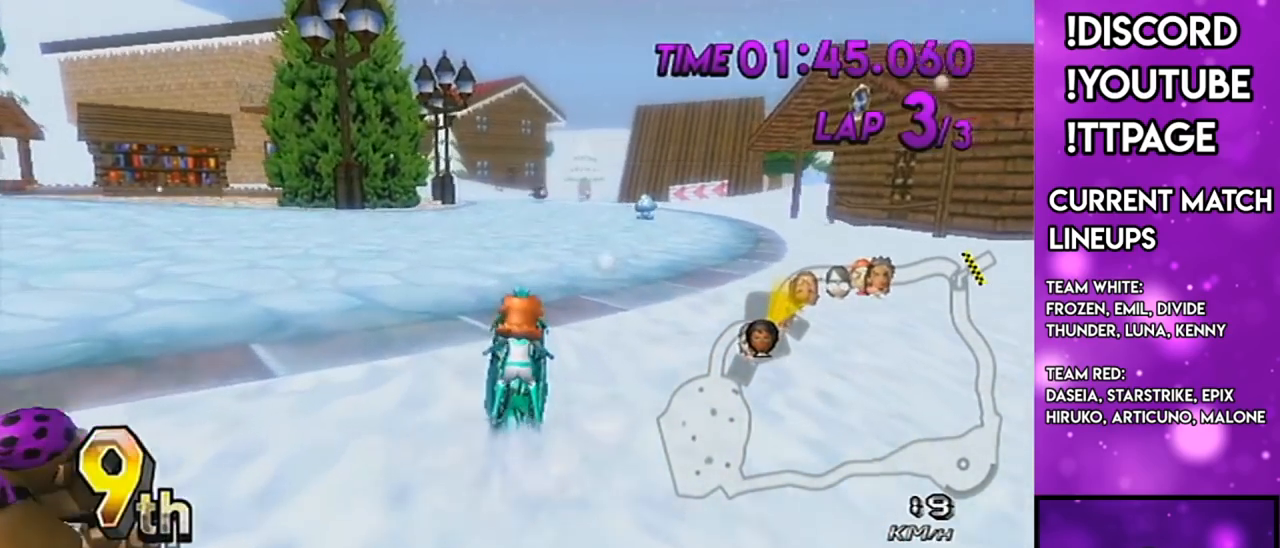
{"buttons": ["A"], "left_stick": "center", "right_stick": "center", "events": [[33, "DPAD_UP", "up"]]}
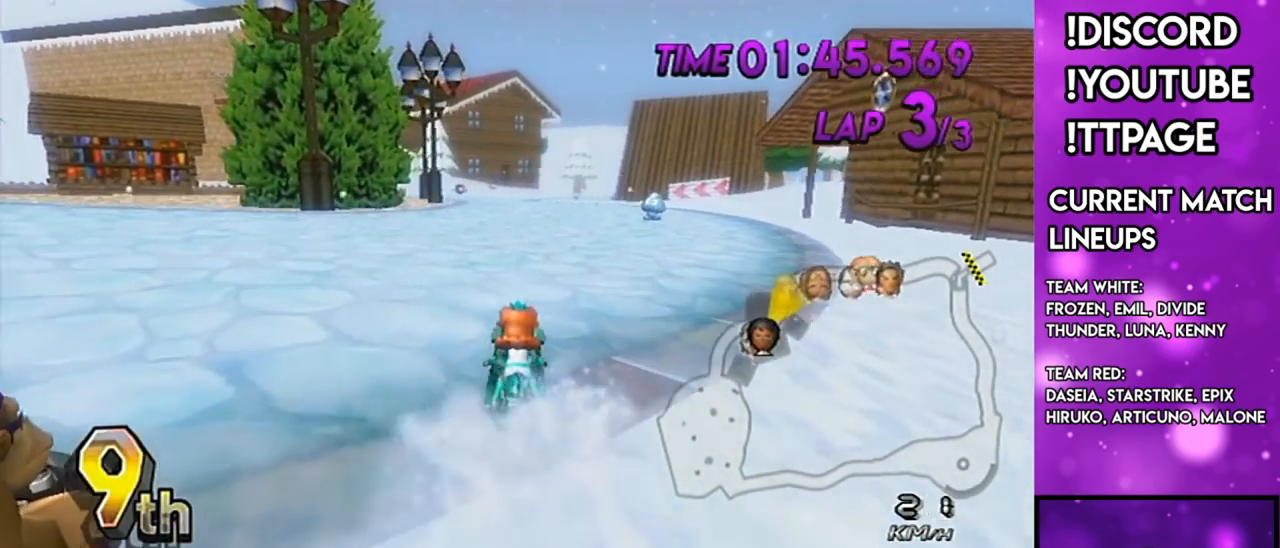
{"buttons": ["A"], "left_stick": "center", "right_stick": "center", "events": [[134, "DPAD_UP", "down"], [250, "DPAD_UP", "up"], [384, "DPAD_UP", "down"], [467, "DPAD_UP", "up"]]}
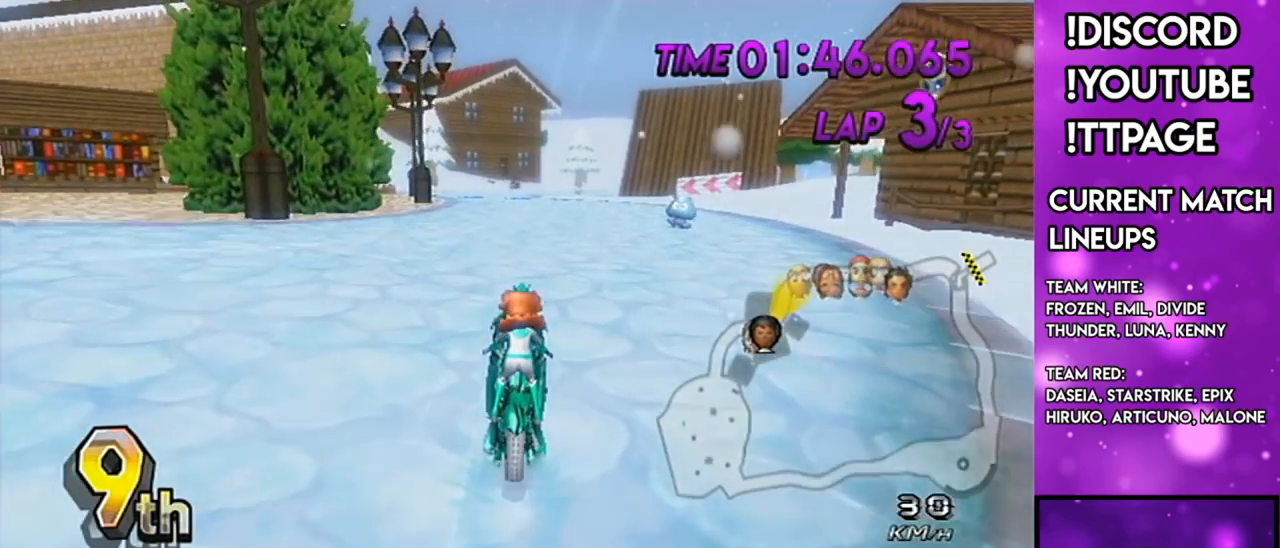
{"buttons": ["A", "X"], "left_stick": "center", "right_stick": "center", "events": [[100, "DPAD_UP", "down"], [150, "DPAD_UP", "up"], [233, "X", "down"]]}
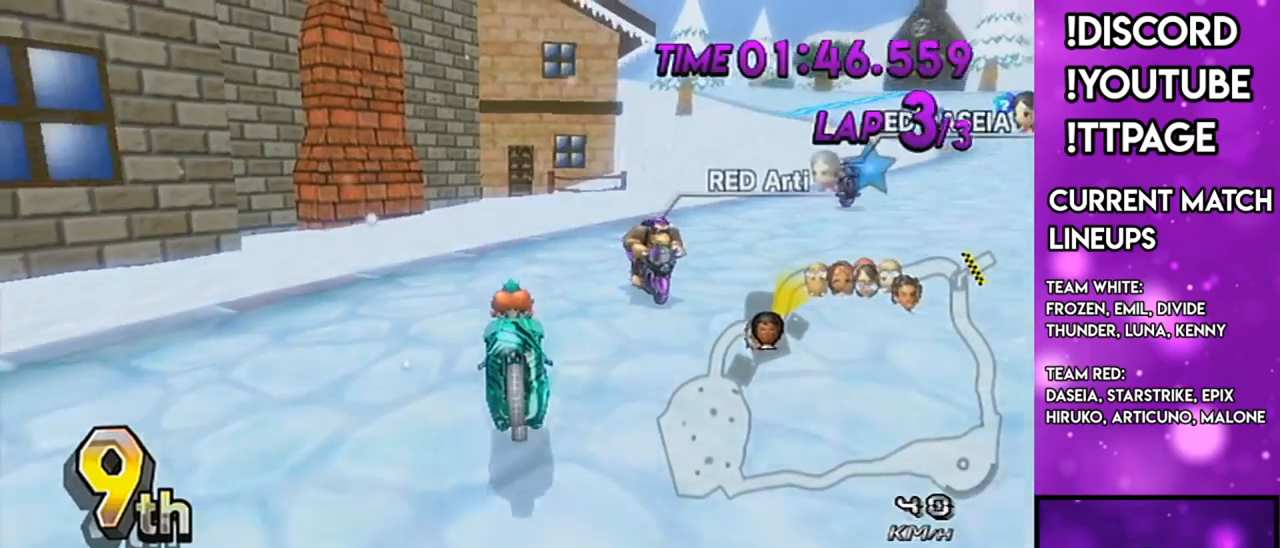
{"buttons": ["A", "X"], "left_stick": "center", "right_stick": "center", "events": [[50, "DPAD_LEFT", "down"], [84, "DPAD_LEFT", "up"], [284, "L1", "down"], [284, "R1", "down"], [284, "right_stick", "left"], [384, "DPAD_UP", "down"], [384, "L1", "up"], [384, "R1", "up"], [384, "right_stick", "center"], [434, "DPAD_UP", "up"]]}
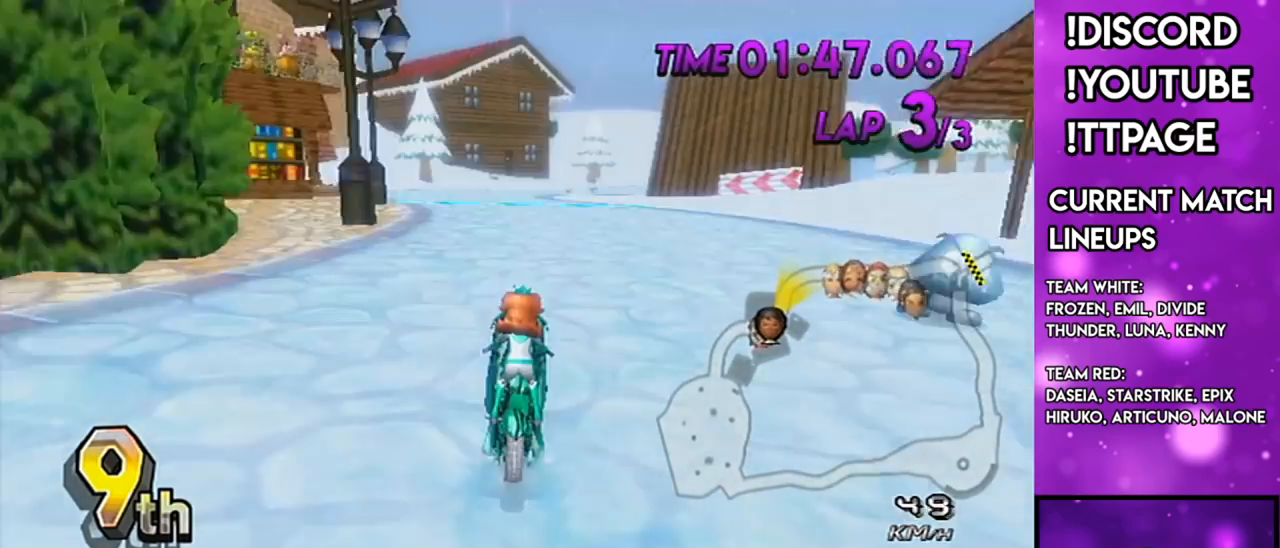
{"buttons": ["A", "X", "DPAD_UP"], "left_stick": "center", "right_stick": "center", "events": [[33, "X", "up"], [50, "DPAD_UP", "down"], [83, "DPAD_UP", "up"], [233, "DPAD_UP", "down"], [267, "L1", "down"], [267, "R1", "down"], [267, "right_stick", "left"], [333, "DPAD_UP", "up"], [383, "L1", "up"], [383, "R1", "up"], [383, "X", "down"], [383, "right_stick", "center"], [467, "DPAD_UP", "down"]]}
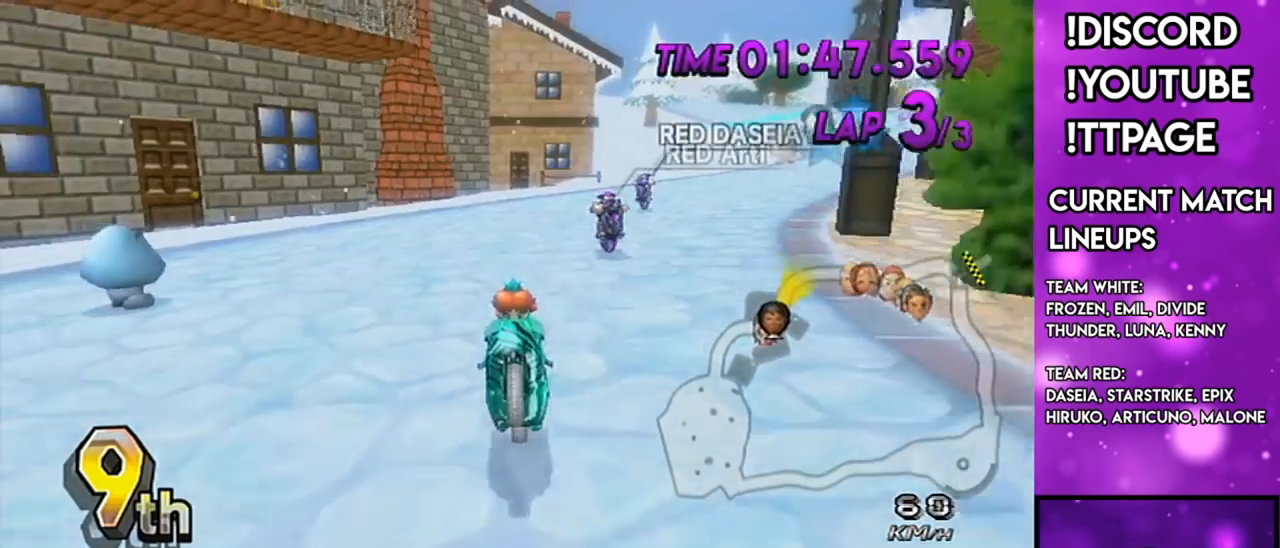
{"buttons": ["A", "X"], "left_stick": "center", "right_stick": "center", "events": [[84, "DPAD_UP", "up"], [100, "X", "up"], [234, "DPAD_UP", "down"], [284, "DPAD_UP", "up"], [451, "X", "down"]]}
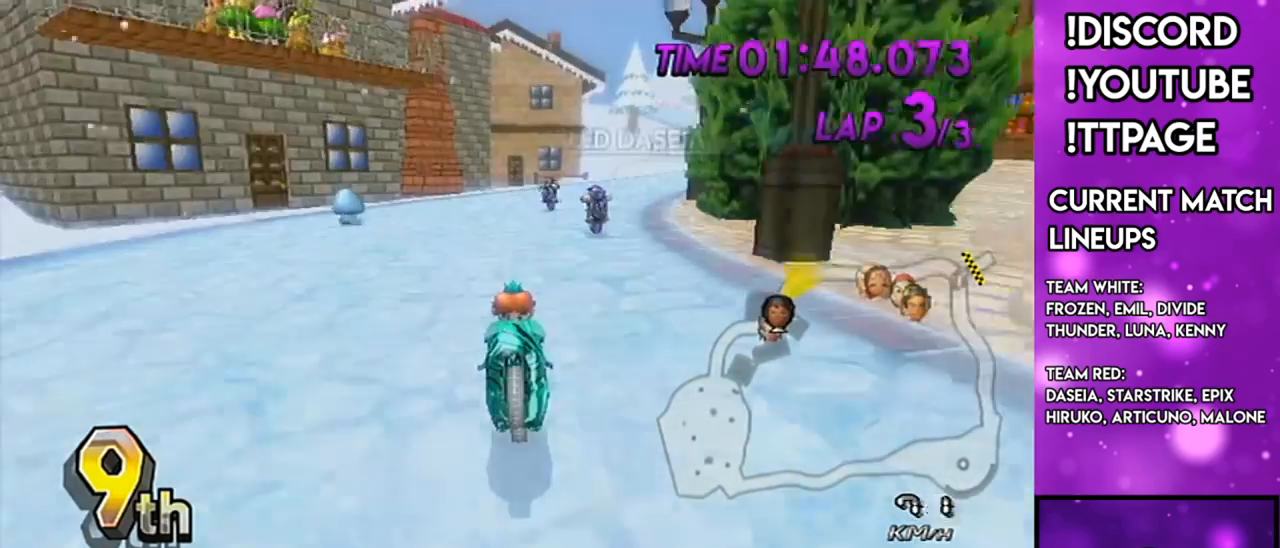
{"buttons": ["A"], "left_stick": "center", "right_stick": "center", "events": [[83, "X", "up"], [133, "DPAD_UP", "down"], [183, "DPAD_UP", "up"]]}
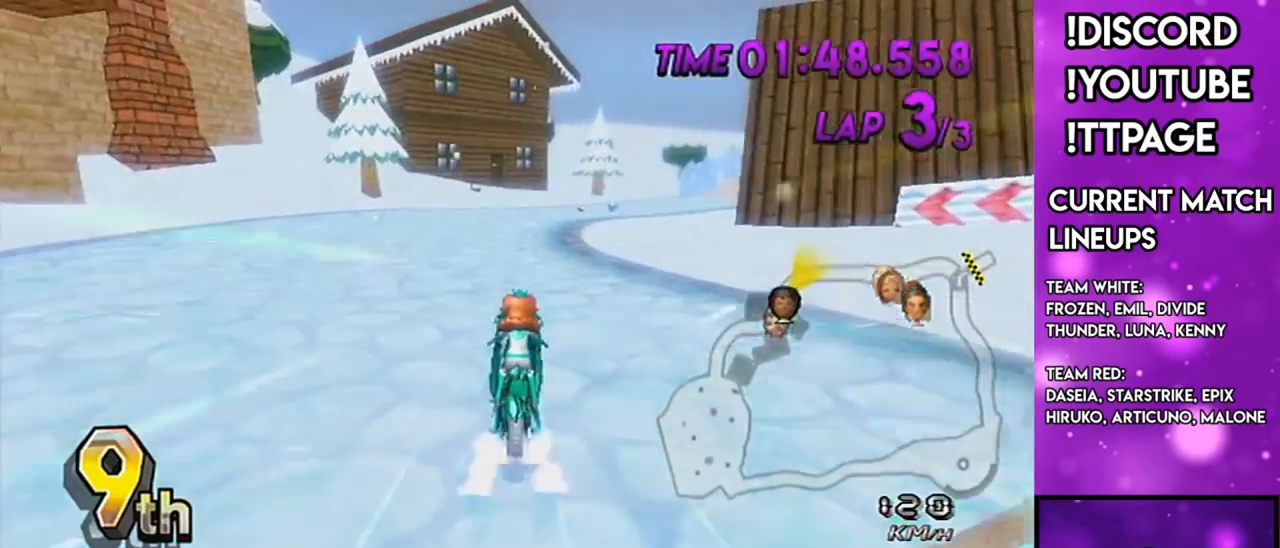
{"buttons": ["A", "R1"], "left_stick": "center", "right_stick": "center", "events": [[34, "DPAD_UP", "down"], [84, "DPAD_UP", "up"], [267, "R1", "down"]]}
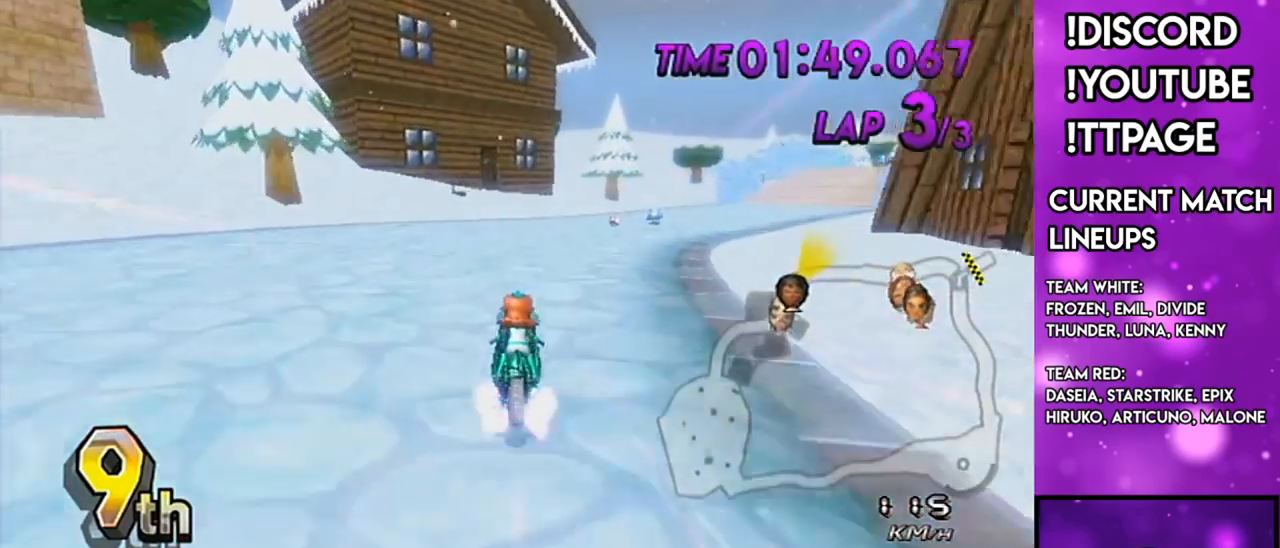
{"buttons": ["A", "R1"], "left_stick": "center", "right_stick": "center", "events": [[16, "left_stick", "up-right"], [217, "left_stick", "center"], [267, "left_stick", "left"], [383, "left_stick", "center"]]}
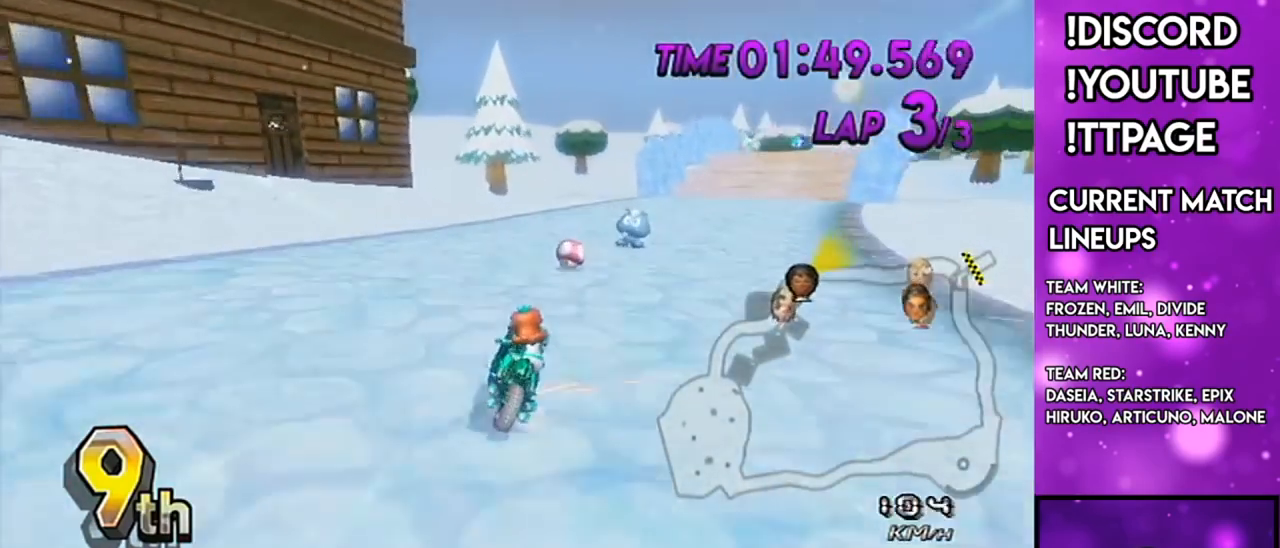
{"buttons": ["A", "R1"], "left_stick": "up-right", "right_stick": "center", "events": [[17, "left_stick", "left"], [117, "left_stick", "up-right"], [167, "left_stick", "right"], [384, "left_stick", "up-right"]]}
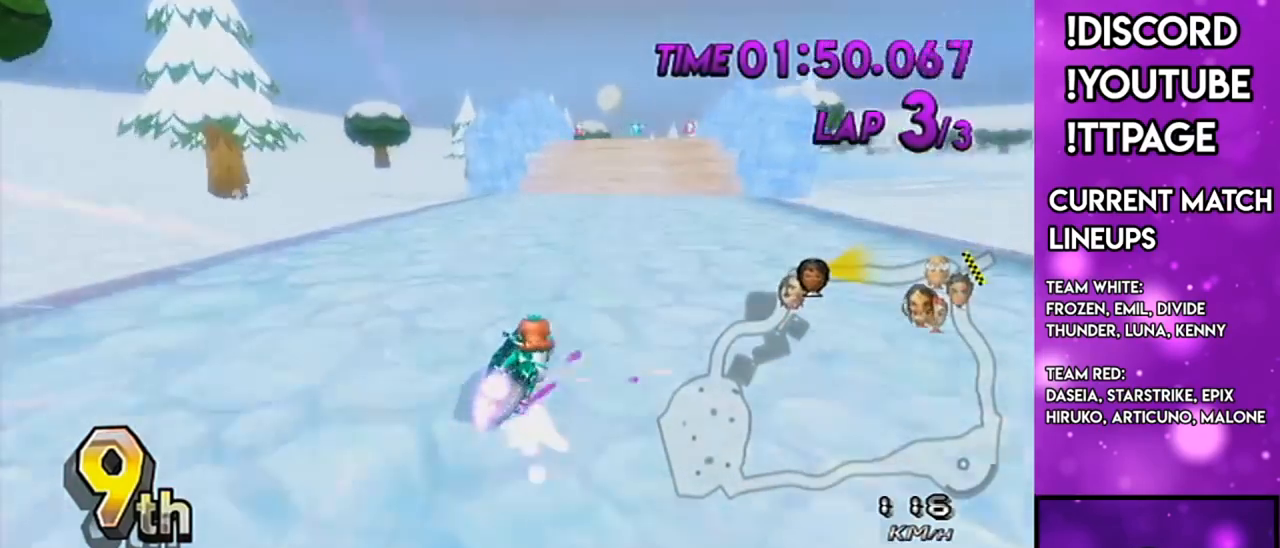
{"buttons": ["A", "R1"], "left_stick": "left", "right_stick": "center", "events": [[33, "left_stick", "left"], [66, "X", "down"], [217, "L1", "down"], [217, "X", "up"], [217, "right_stick", "left"], [267, "L1", "up"], [267, "right_stick", "center"]]}